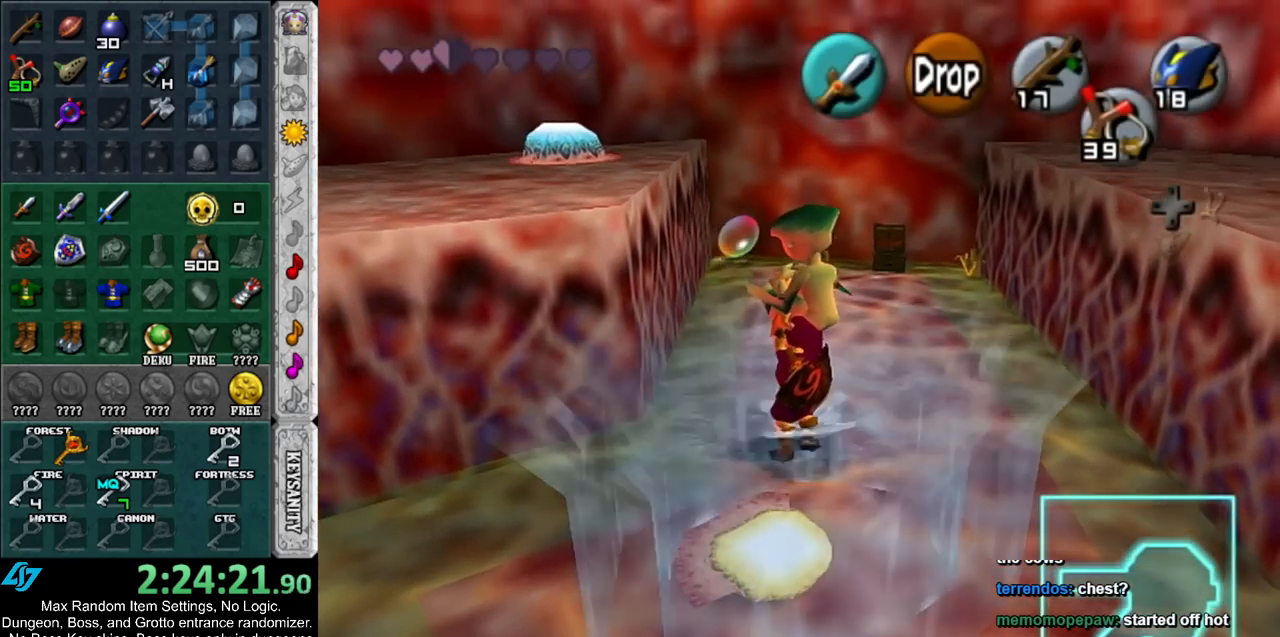
Gameplay with a controller (Nintendo layout); each line is a JSON object with the inputs held at the frame after it. "events" lists button and stick changes between this image and that frame as [ms after this image, input, new state], when the widget could be followed in between. Not read: L3 R3.
{"buttons": [], "left_stick": "up-left", "right_stick": "center", "events": [[200, "left_stick", "up-left"]]}
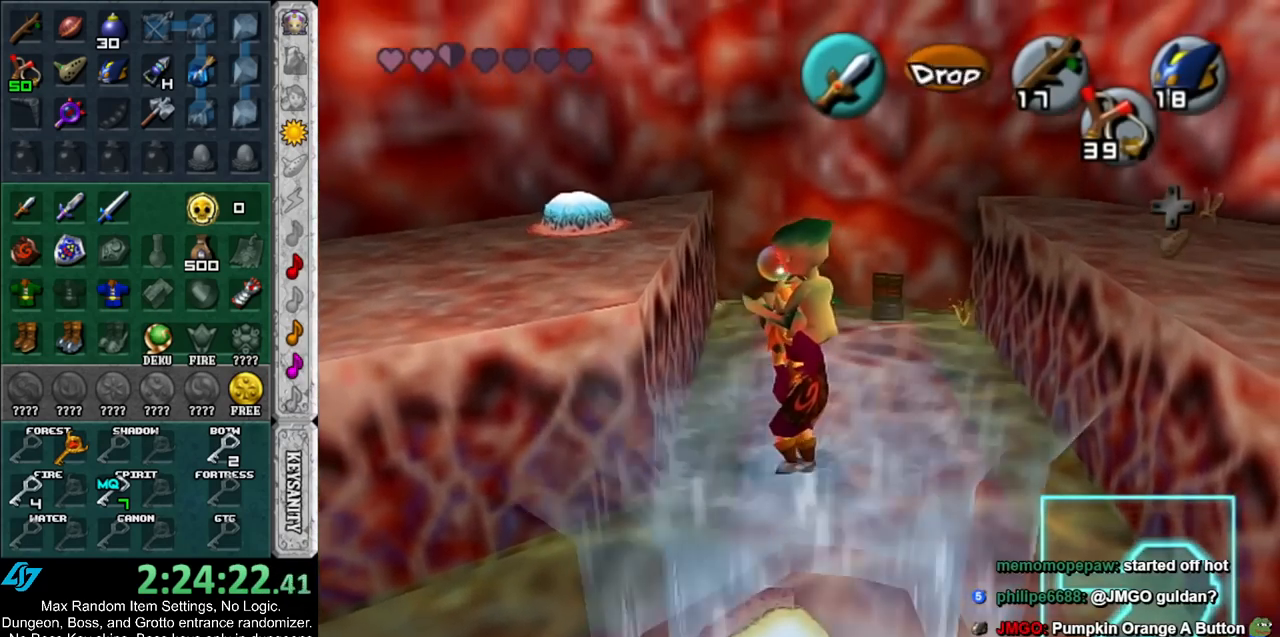
{"buttons": [], "left_stick": "up-left", "right_stick": "center", "events": []}
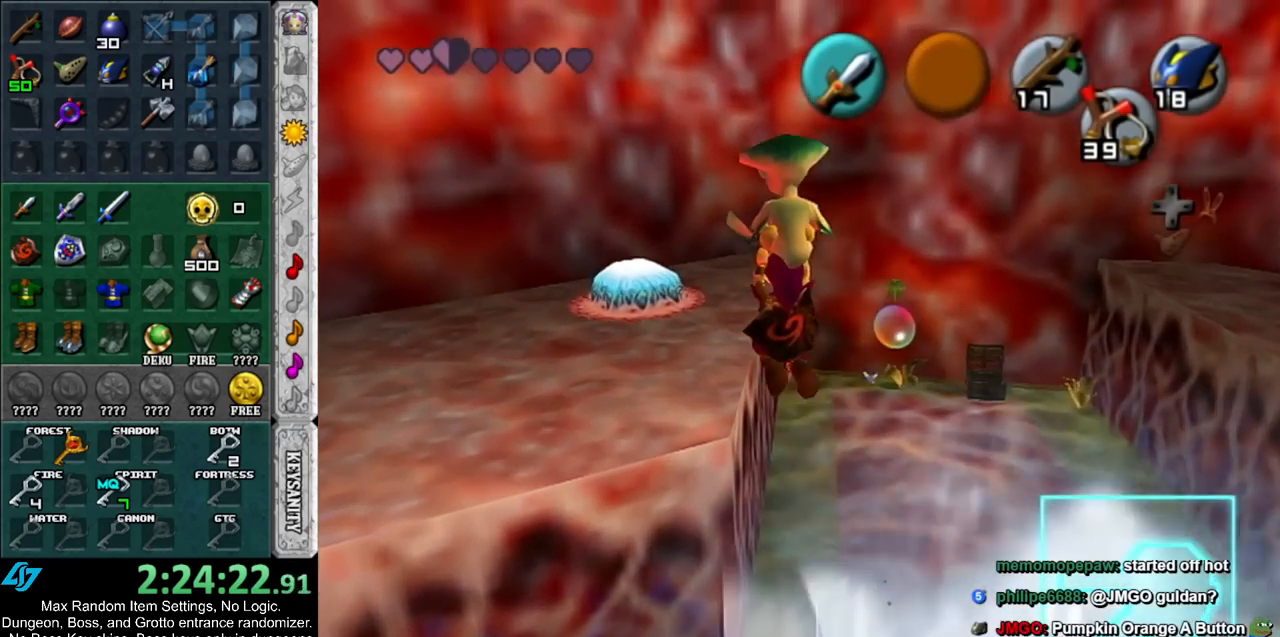
{"buttons": [], "left_stick": "up", "right_stick": "center", "events": [[483, "left_stick", "up"]]}
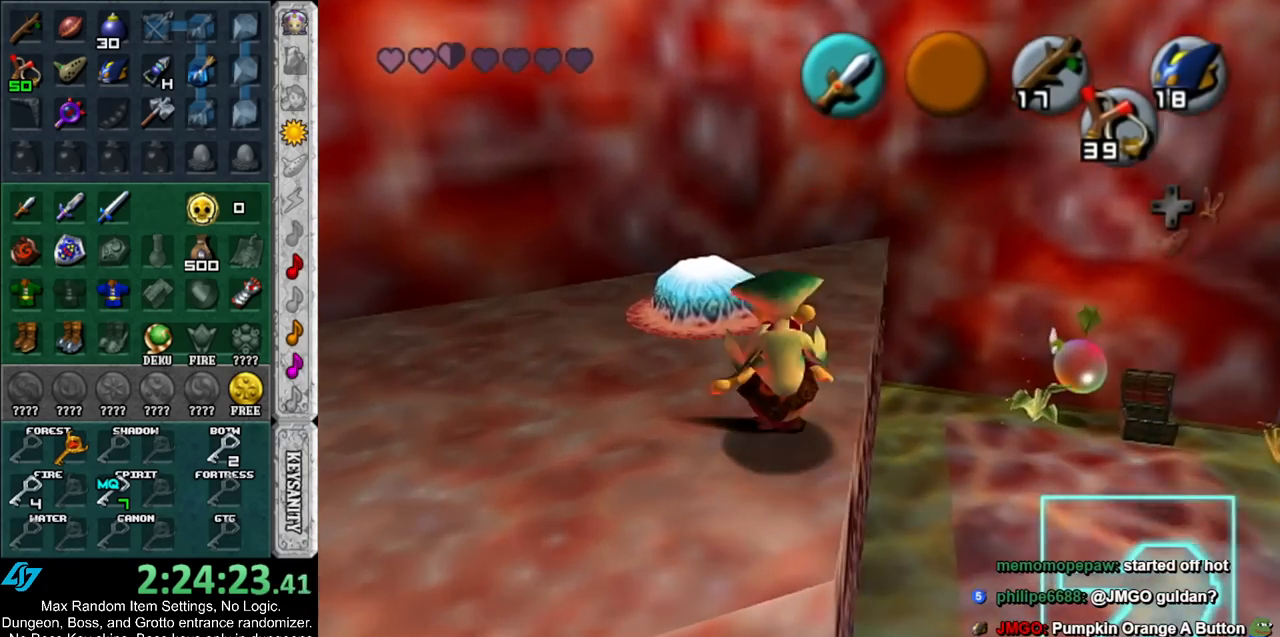
{"buttons": [], "left_stick": "up", "right_stick": "center", "events": []}
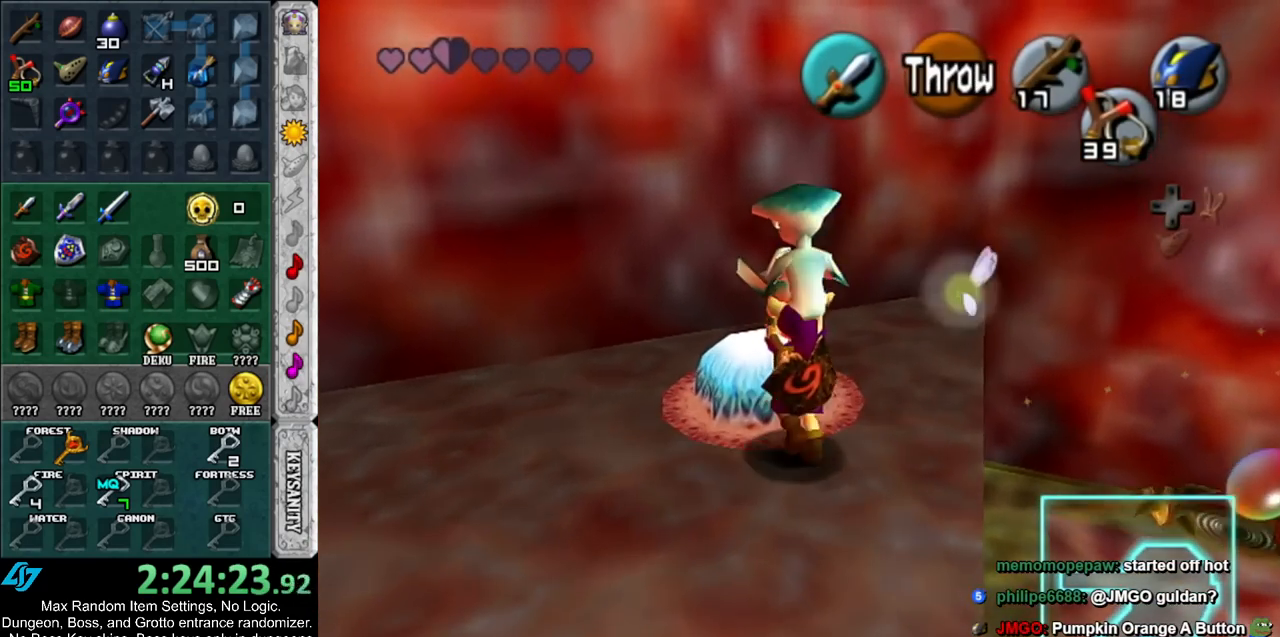
{"buttons": [], "left_stick": "center", "right_stick": "center", "events": [[100, "left_stick", "center"], [167, "L1", "down"], [267, "R1", "down"], [400, "L1", "up"], [400, "R1", "up"]]}
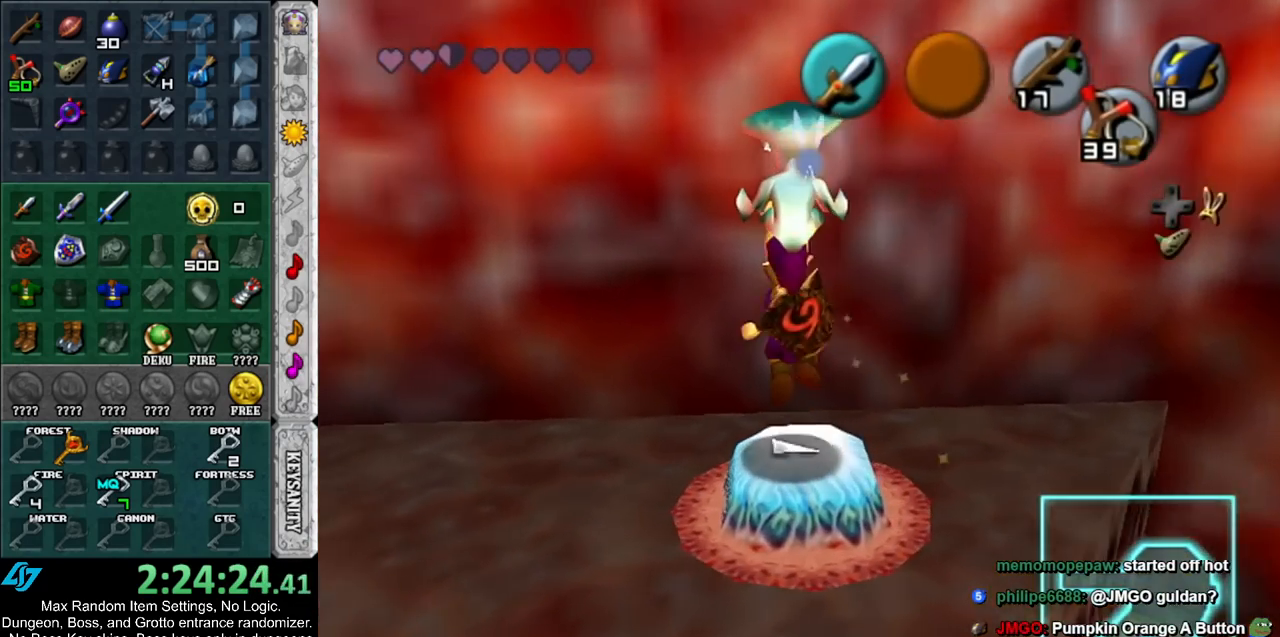
{"buttons": [], "left_stick": "center", "right_stick": "center", "events": []}
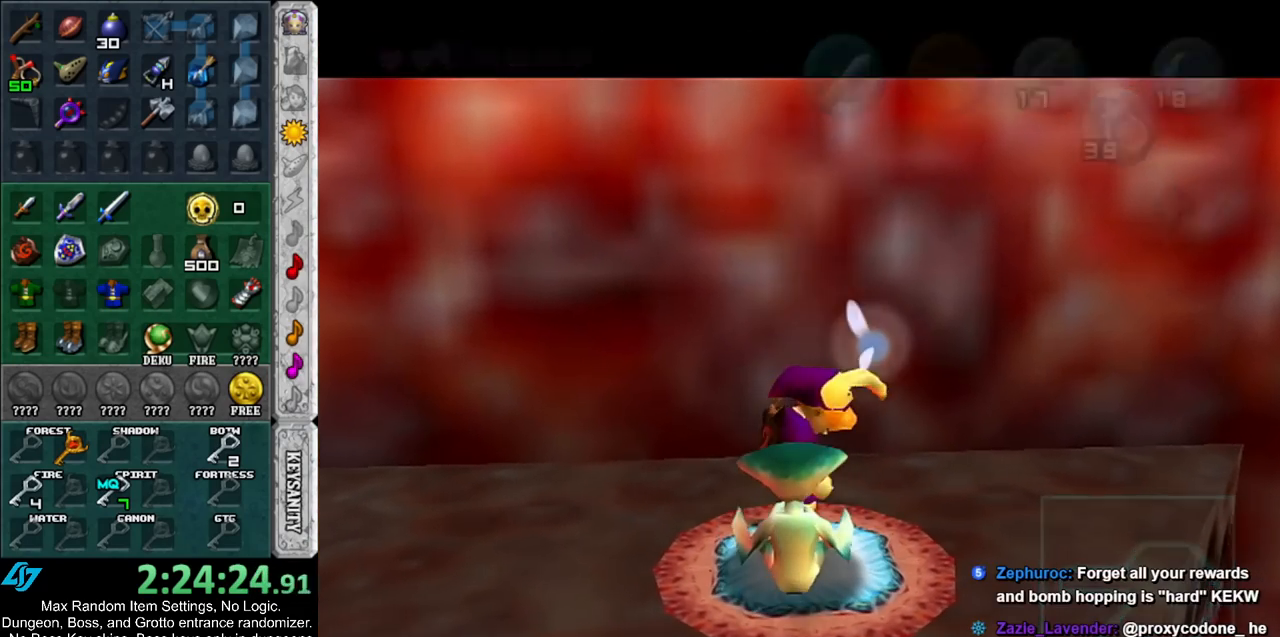
{"buttons": [], "left_stick": "center", "right_stick": "center", "events": []}
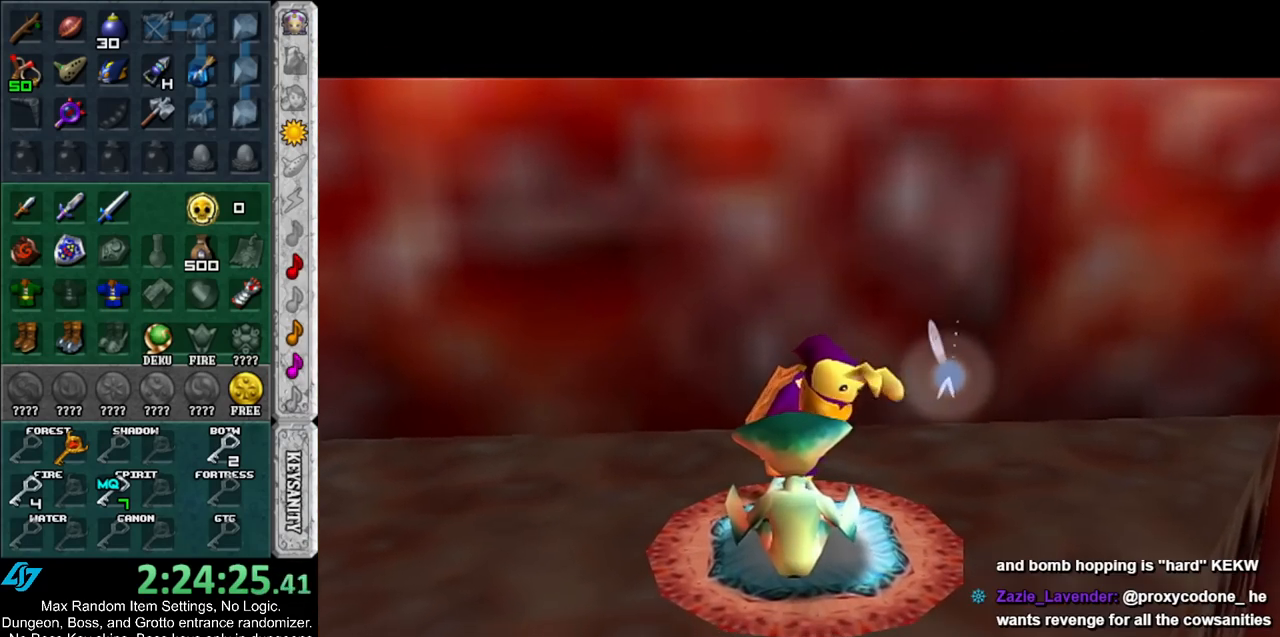
{"buttons": [], "left_stick": "center", "right_stick": "center", "events": []}
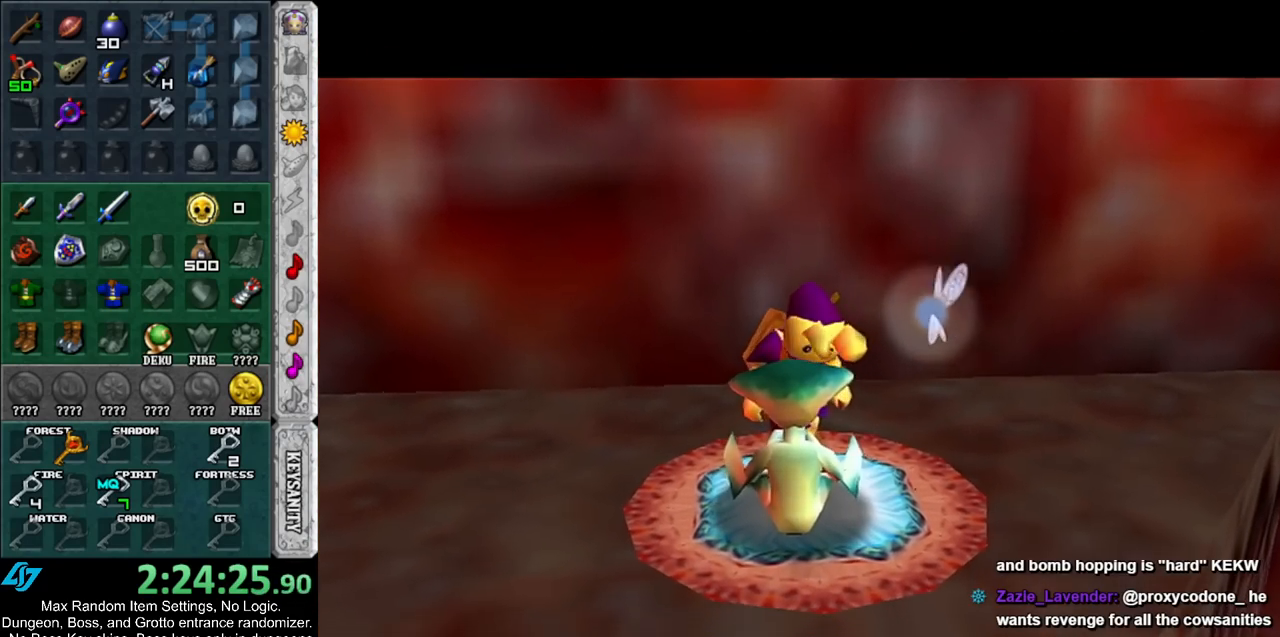
{"buttons": [], "left_stick": "center", "right_stick": "center", "events": []}
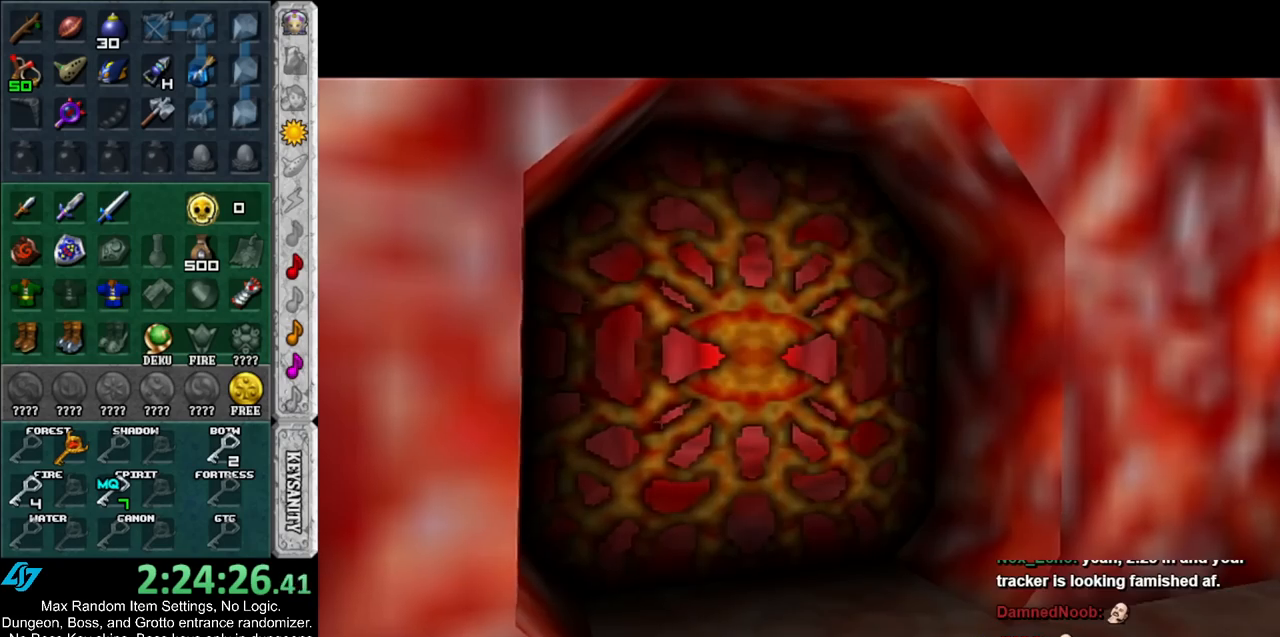
{"buttons": [], "left_stick": "center", "right_stick": "center", "events": []}
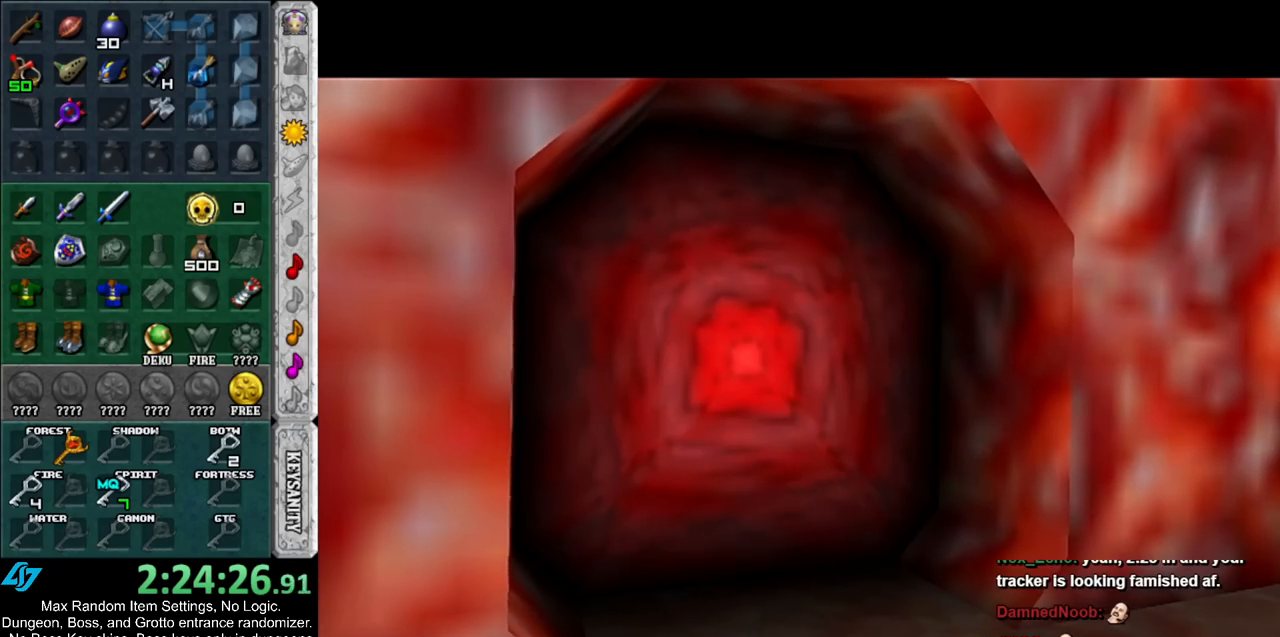
{"buttons": [], "left_stick": "right", "right_stick": "center", "events": [[417, "left_stick", "right"]]}
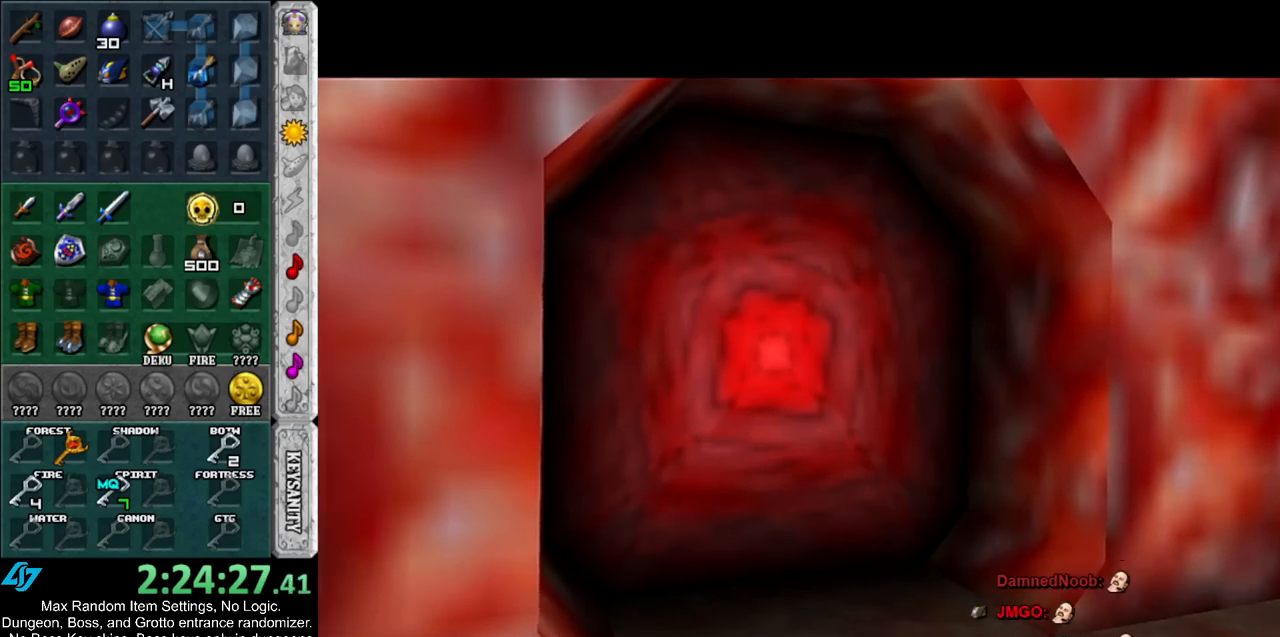
{"buttons": [], "left_stick": "right", "right_stick": "center", "events": []}
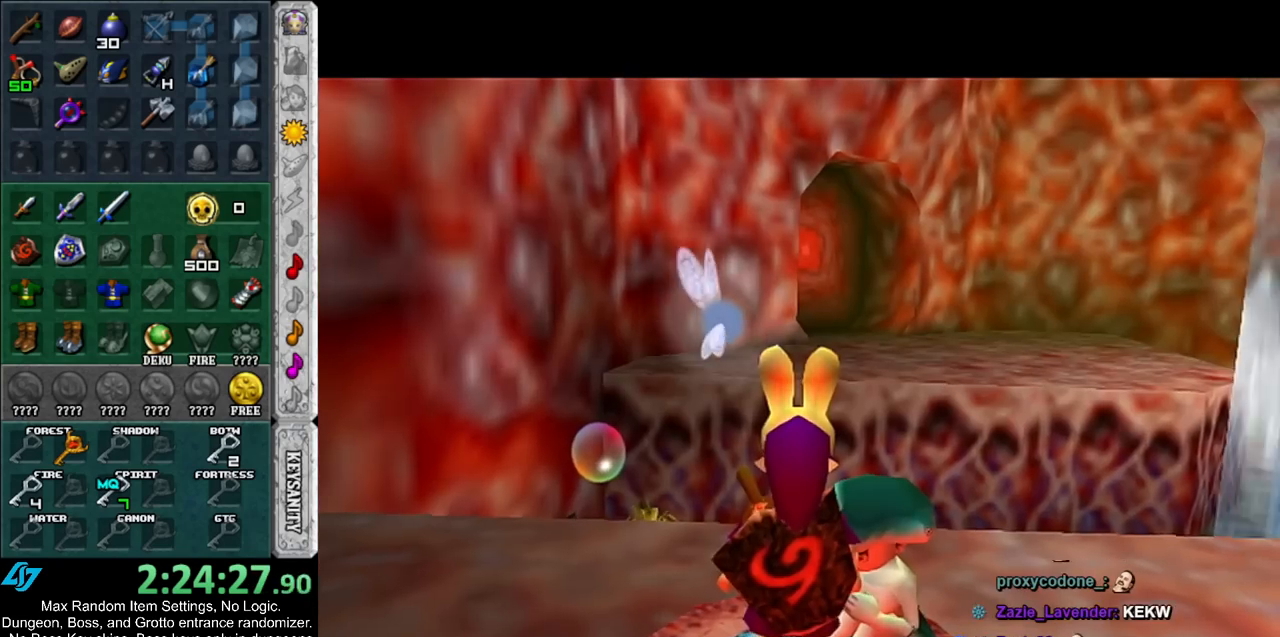
{"buttons": [], "left_stick": "right", "right_stick": "center", "events": []}
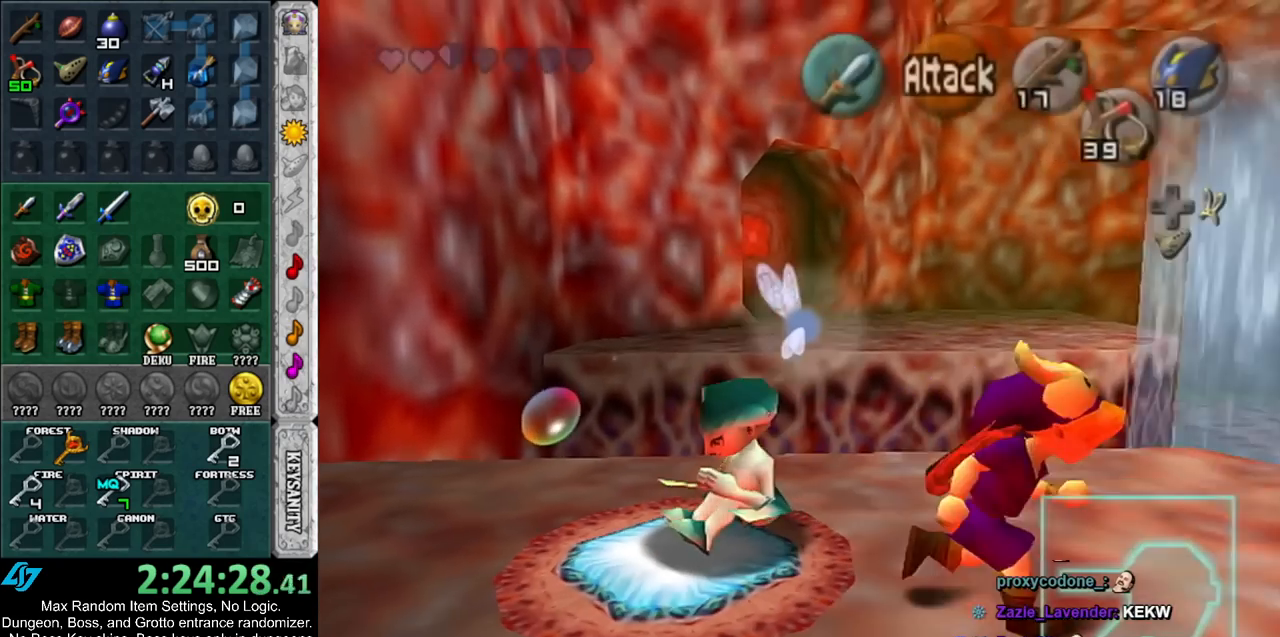
{"buttons": ["A"], "left_stick": "up", "right_stick": "center", "events": [[17, "left_stick", "up-right"], [200, "left_stick", "up"], [350, "A", "down"]]}
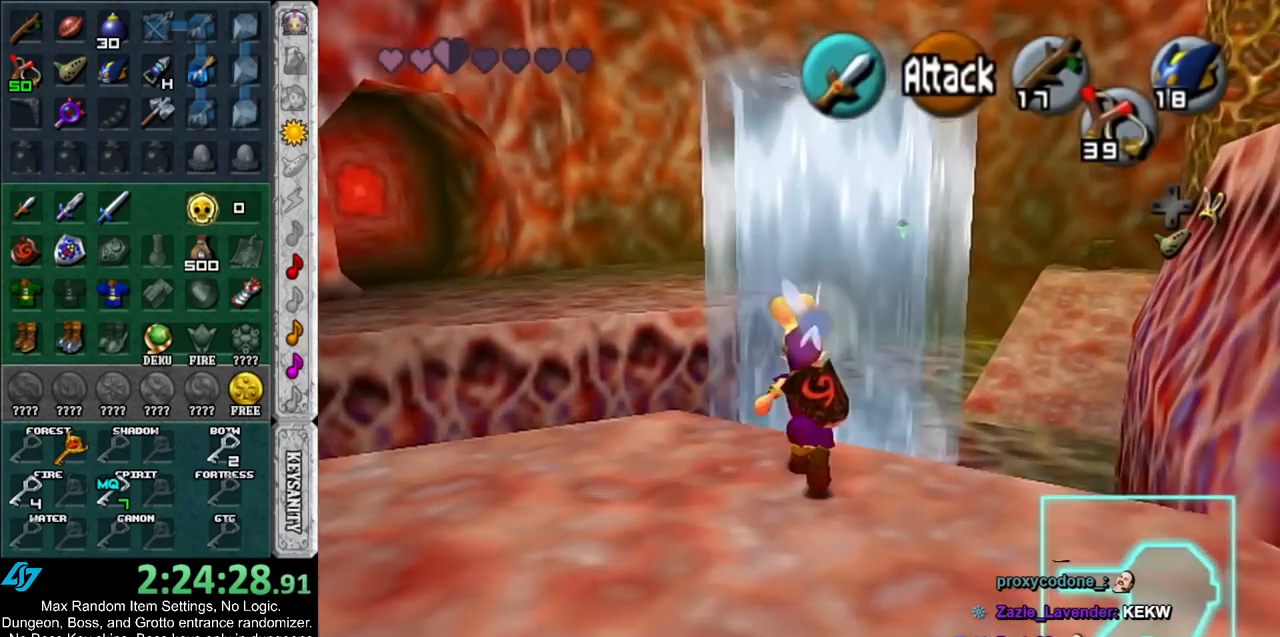
{"buttons": ["A", "B"], "left_stick": "up", "right_stick": "center", "events": [[317, "B", "down"]]}
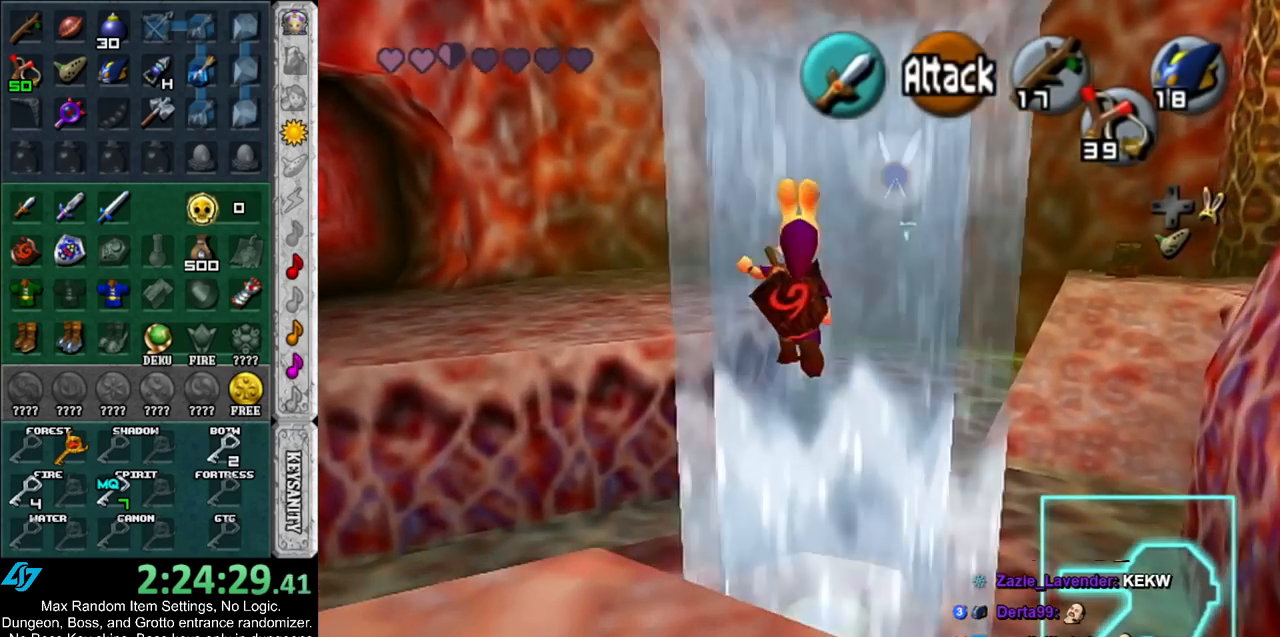
{"buttons": ["A", "B"], "left_stick": "up", "right_stick": "center", "events": []}
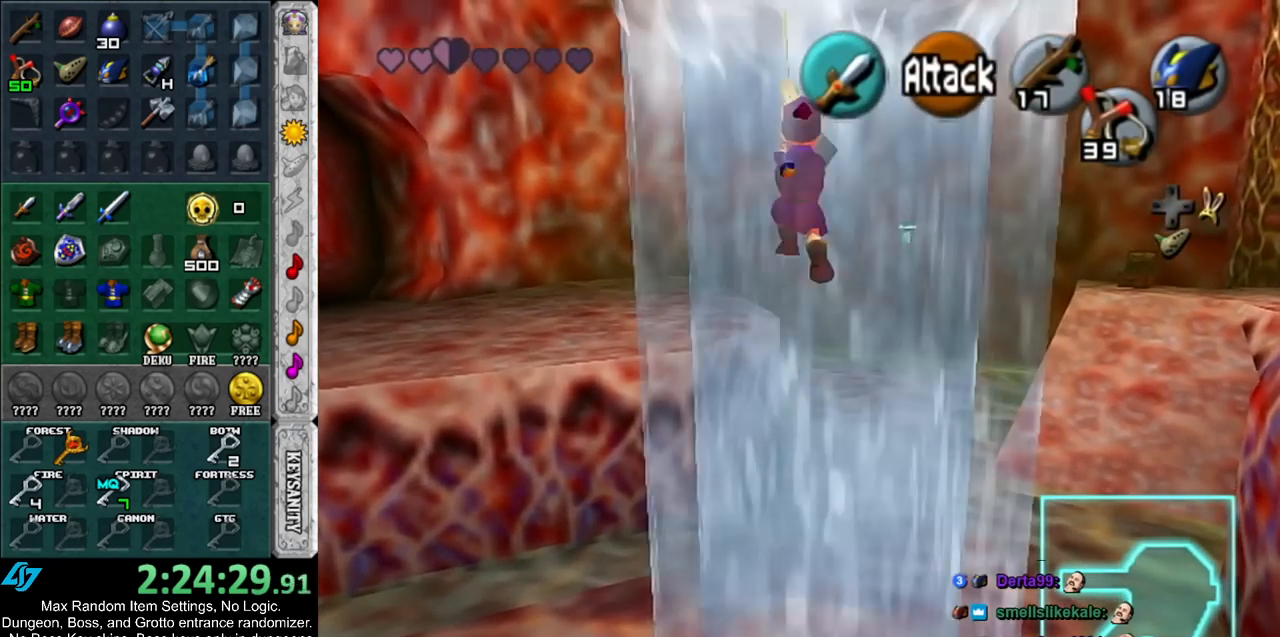
{"buttons": ["B"], "left_stick": "up", "right_stick": "center", "events": [[50, "B", "up"], [67, "A", "up"], [450, "B", "down"]]}
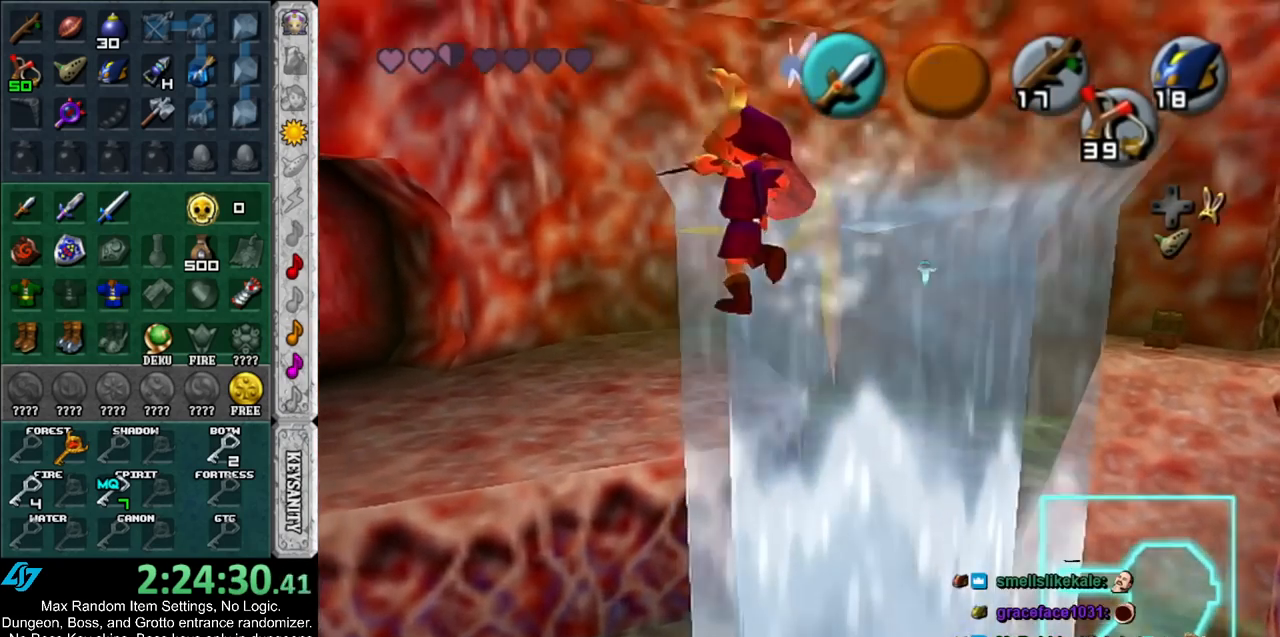
{"buttons": [], "left_stick": "up", "right_stick": "center", "events": [[83, "B", "up"], [117, "B", "down"], [300, "B", "up"], [317, "B", "down"], [483, "B", "up"]]}
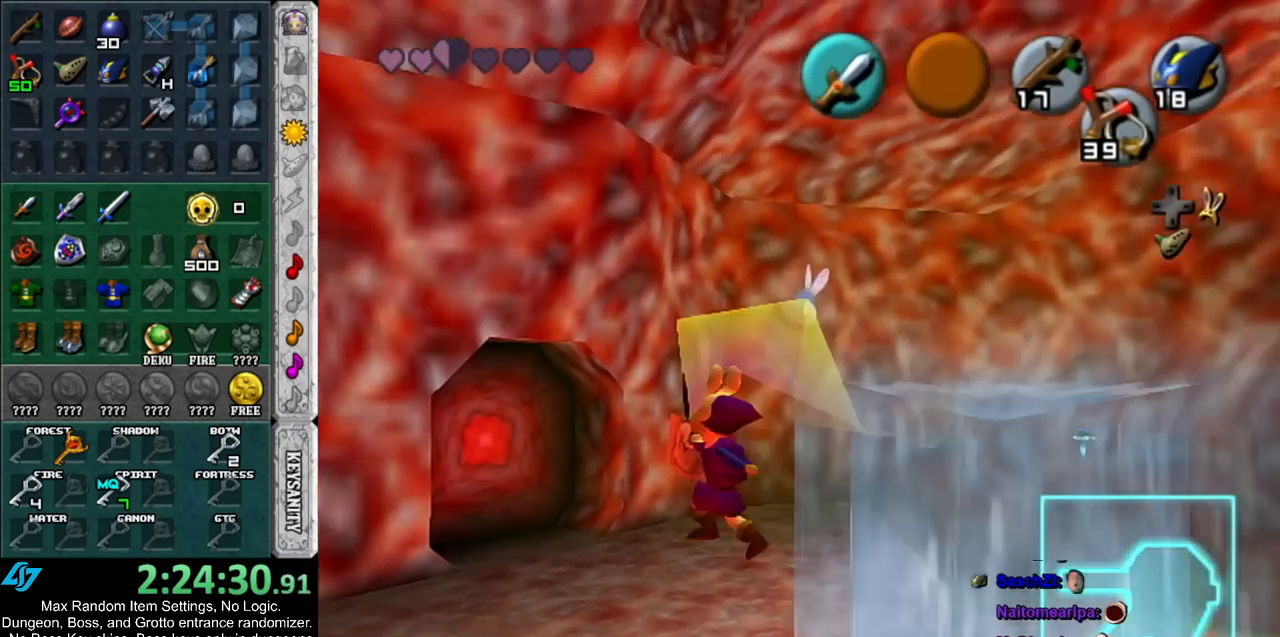
{"buttons": [], "left_stick": "up-right", "right_stick": "center", "events": [[350, "left_stick", "up-right"]]}
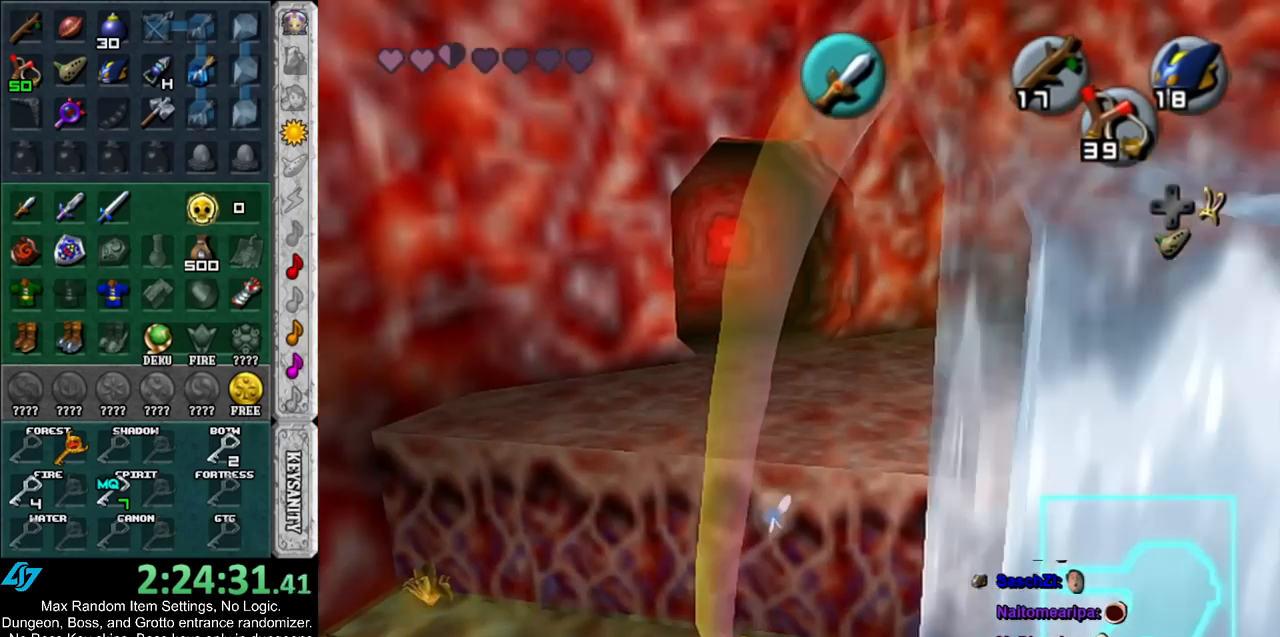
{"buttons": [], "left_stick": "right", "right_stick": "center", "events": [[50, "left_stick", "right"]]}
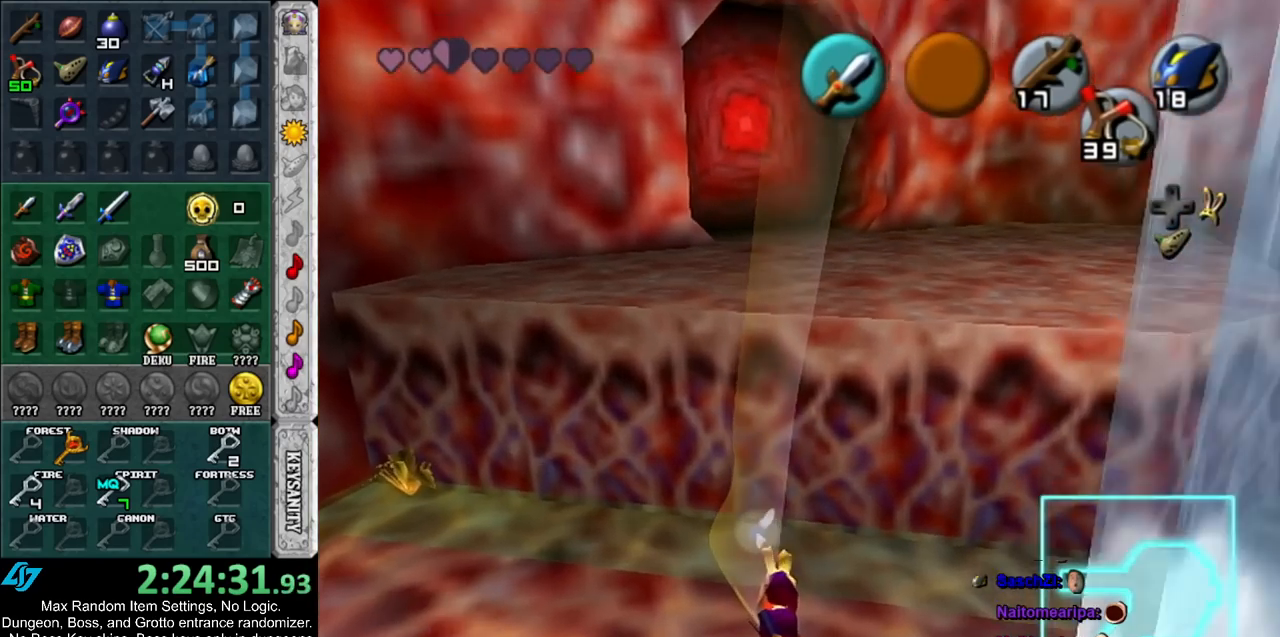
{"buttons": [], "left_stick": "right", "right_stick": "center", "events": []}
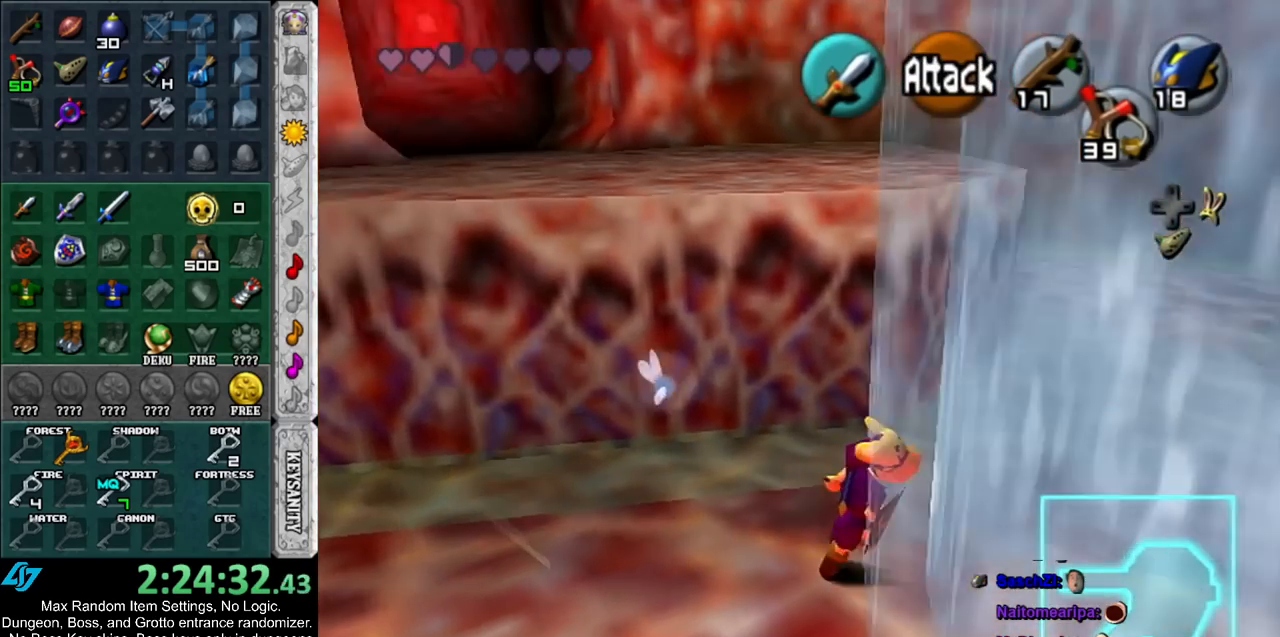
{"buttons": ["L1"], "left_stick": "up-right", "right_stick": "center", "events": [[383, "L1", "down"], [417, "left_stick", "up-right"]]}
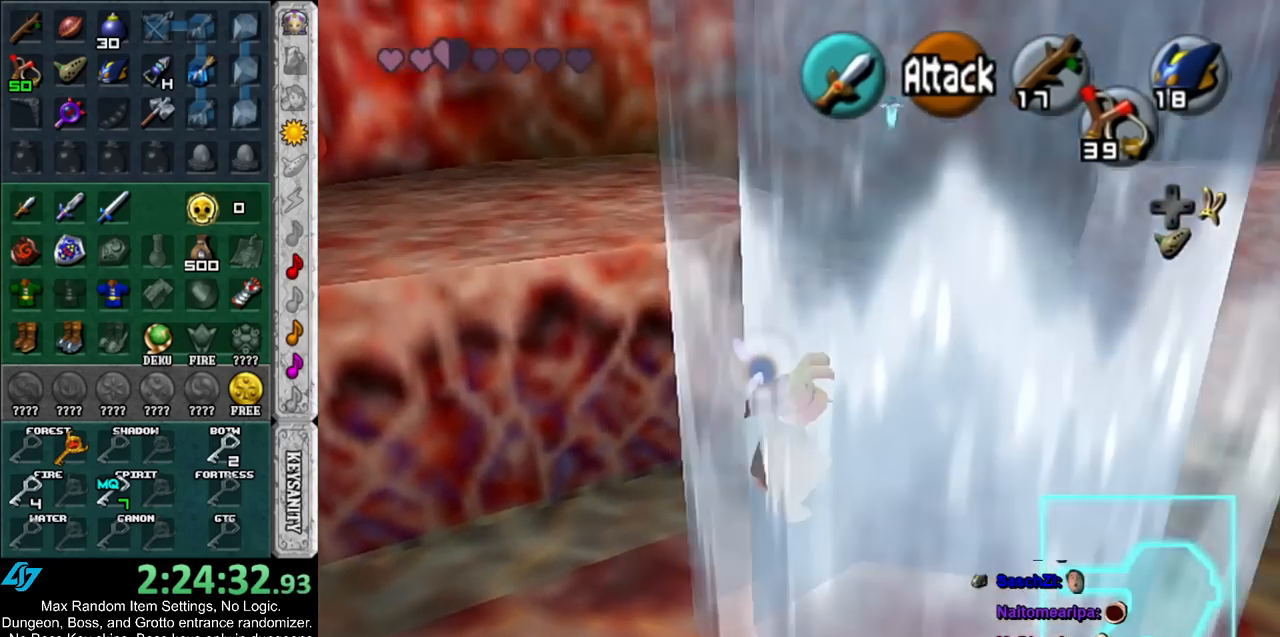
{"buttons": ["B"], "left_stick": "up", "right_stick": "center", "events": [[50, "left_stick", "up"], [117, "B", "down"], [150, "L1", "up"], [200, "B", "up"], [300, "B", "down"], [383, "B", "up"], [450, "B", "down"]]}
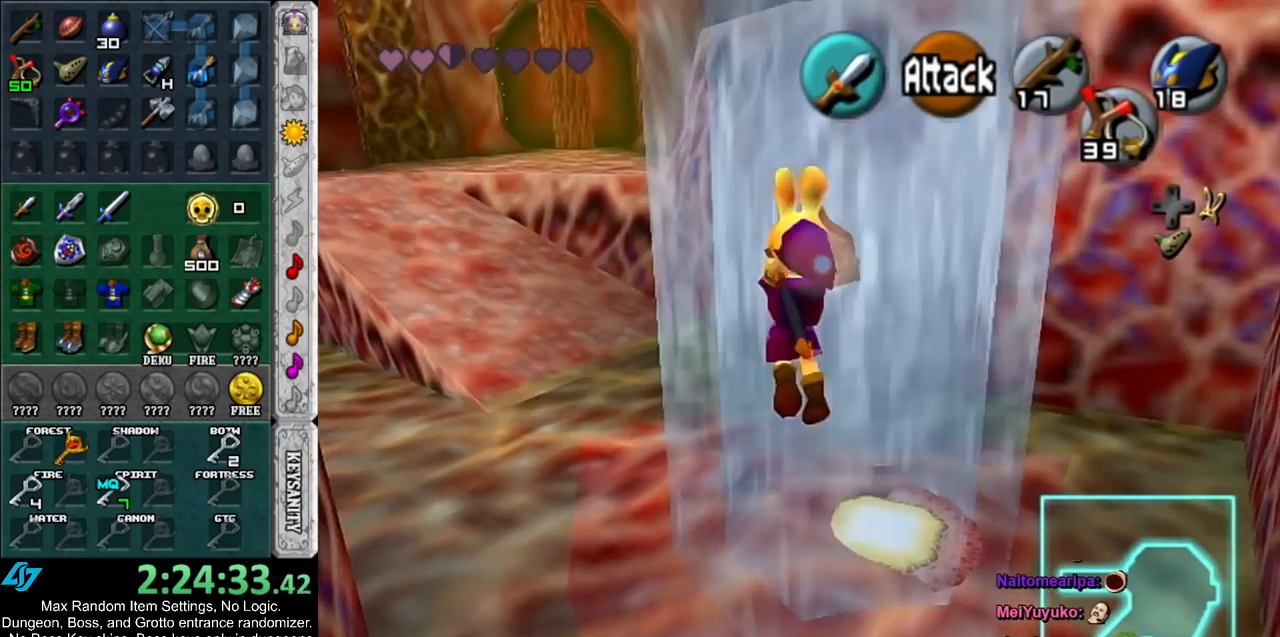
{"buttons": [], "left_stick": "up", "right_stick": "center", "events": [[67, "B", "up"], [133, "B", "down"], [200, "B", "up"]]}
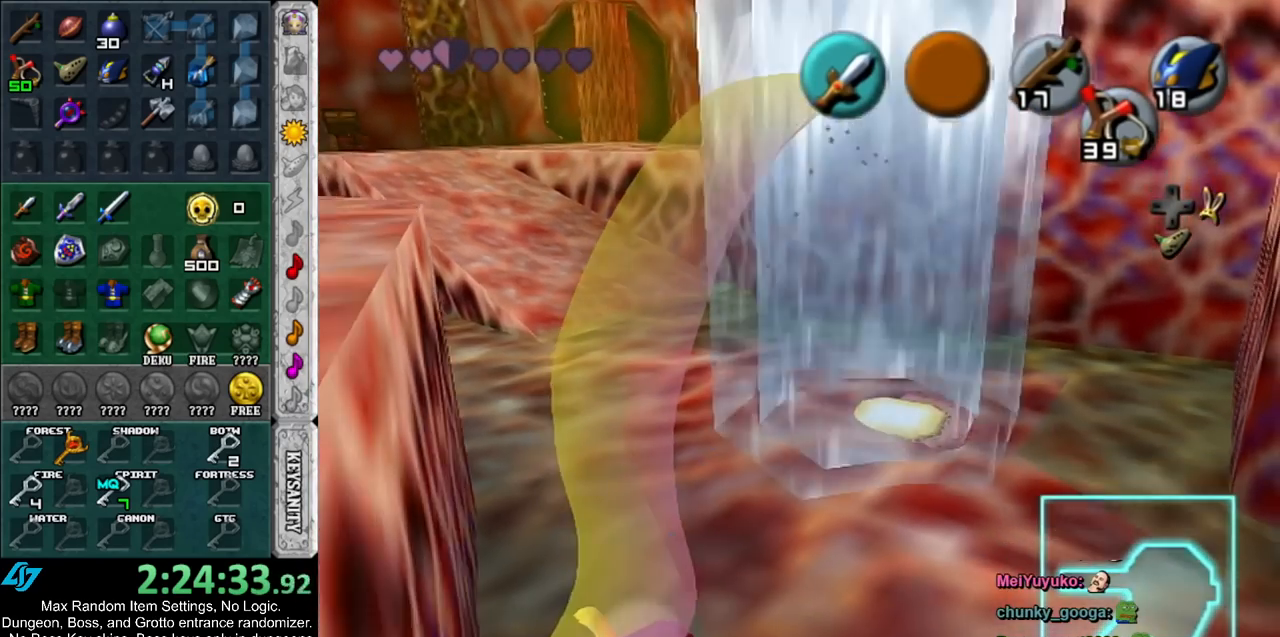
{"buttons": [], "left_stick": "up", "right_stick": "center", "events": []}
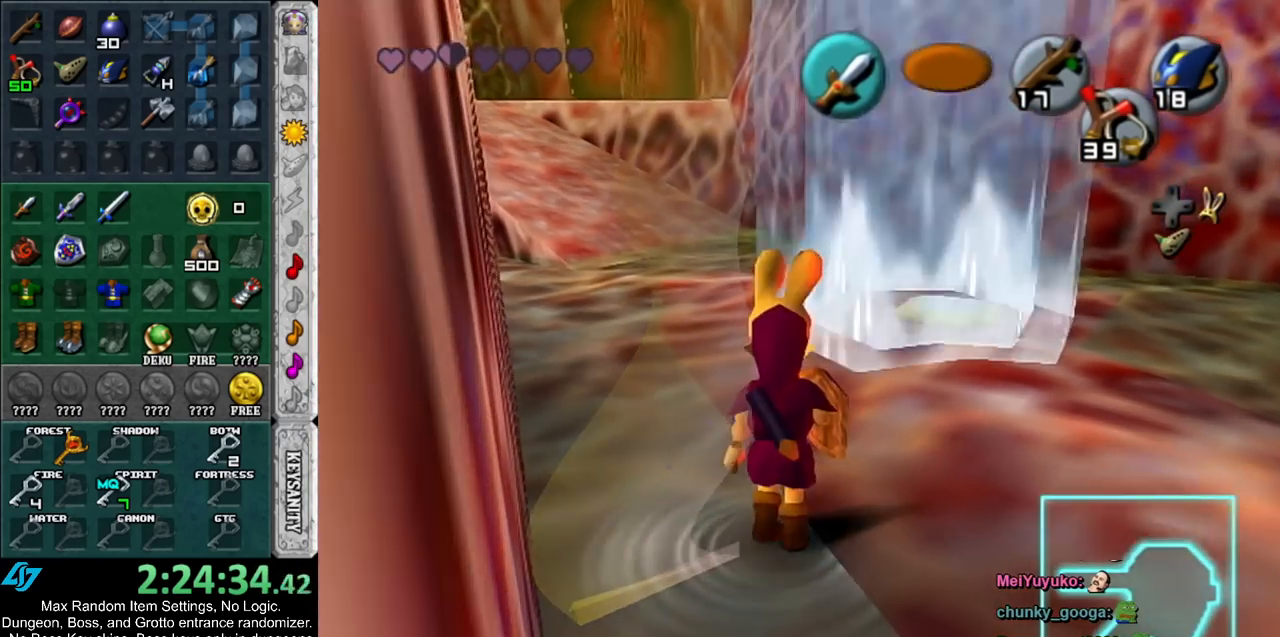
{"buttons": [], "left_stick": "up", "right_stick": "center", "events": [[167, "A", "down"], [383, "A", "up"]]}
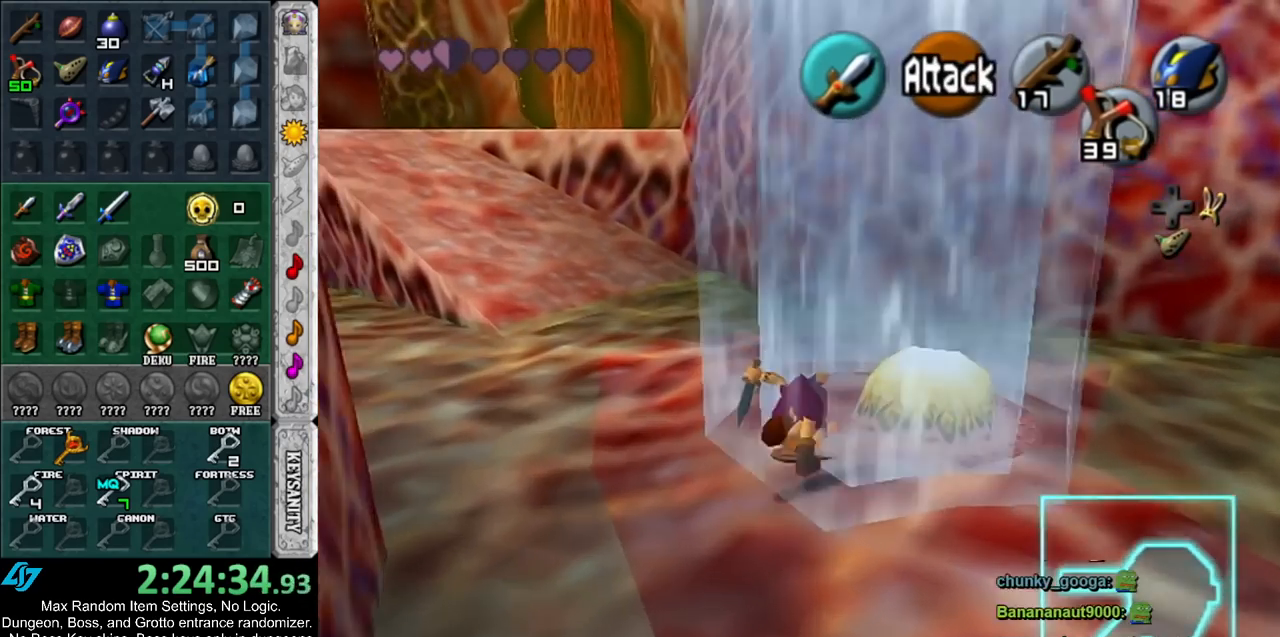
{"buttons": ["B"], "left_stick": "up-right", "right_stick": "center", "events": [[150, "left_stick", "up-right"], [417, "B", "down"]]}
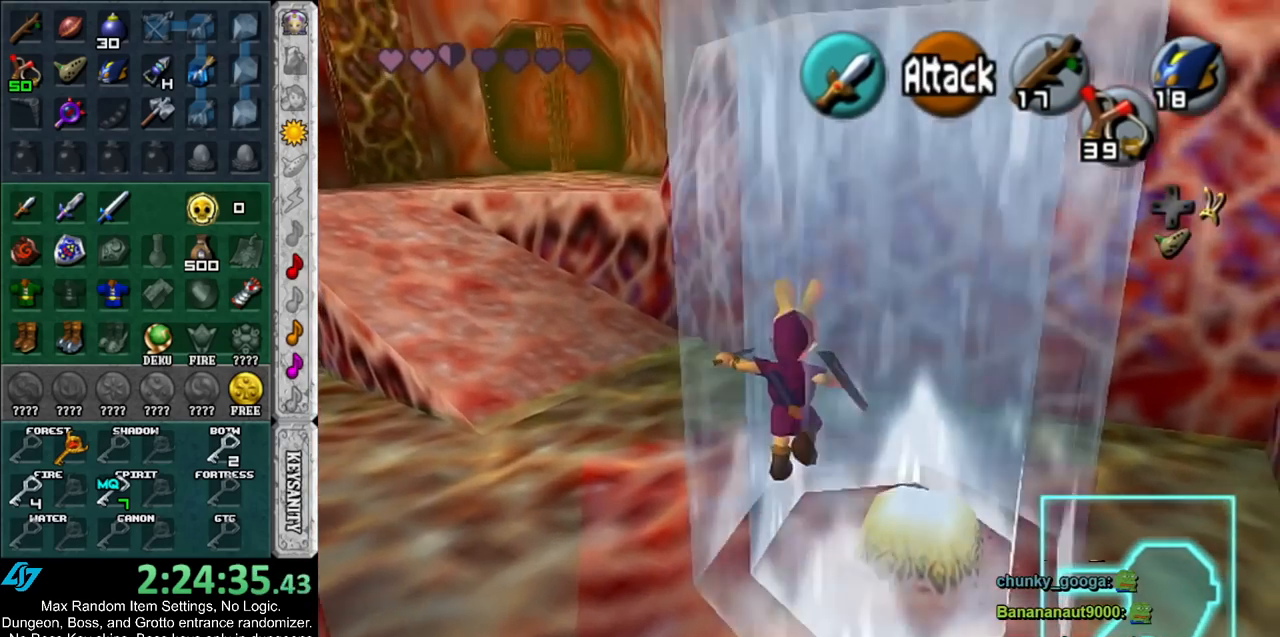
{"buttons": [], "left_stick": "up-right", "right_stick": "center", "events": [[50, "B", "up"]]}
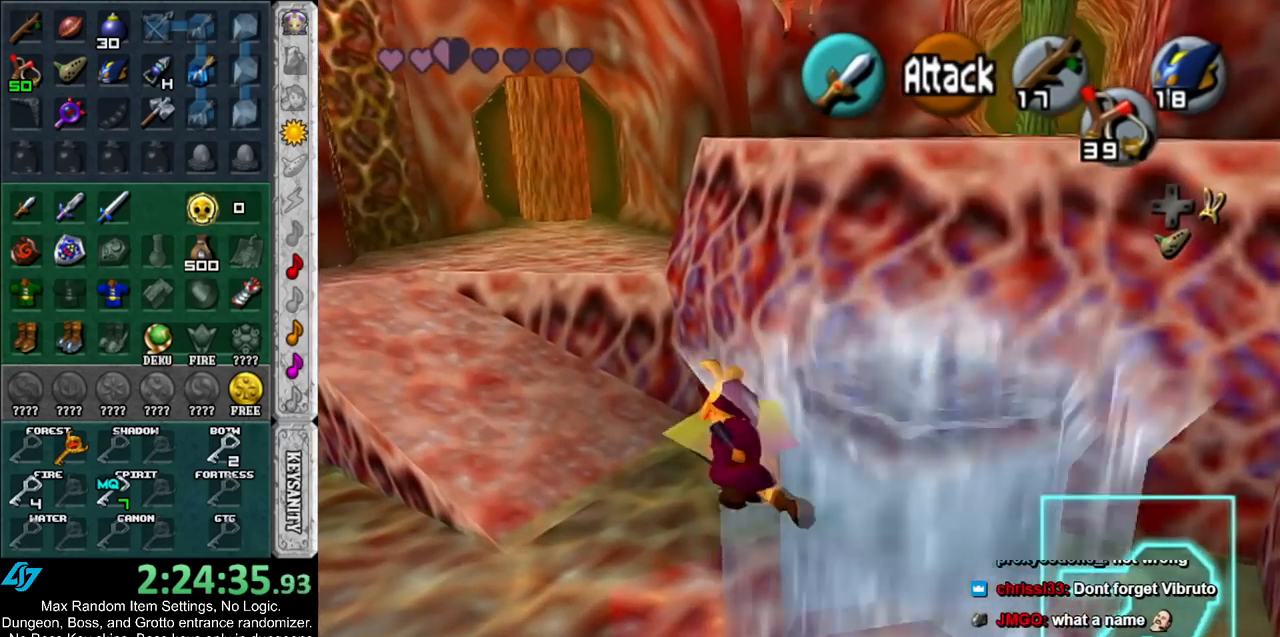
{"buttons": [], "left_stick": "up-right", "right_stick": "center", "events": []}